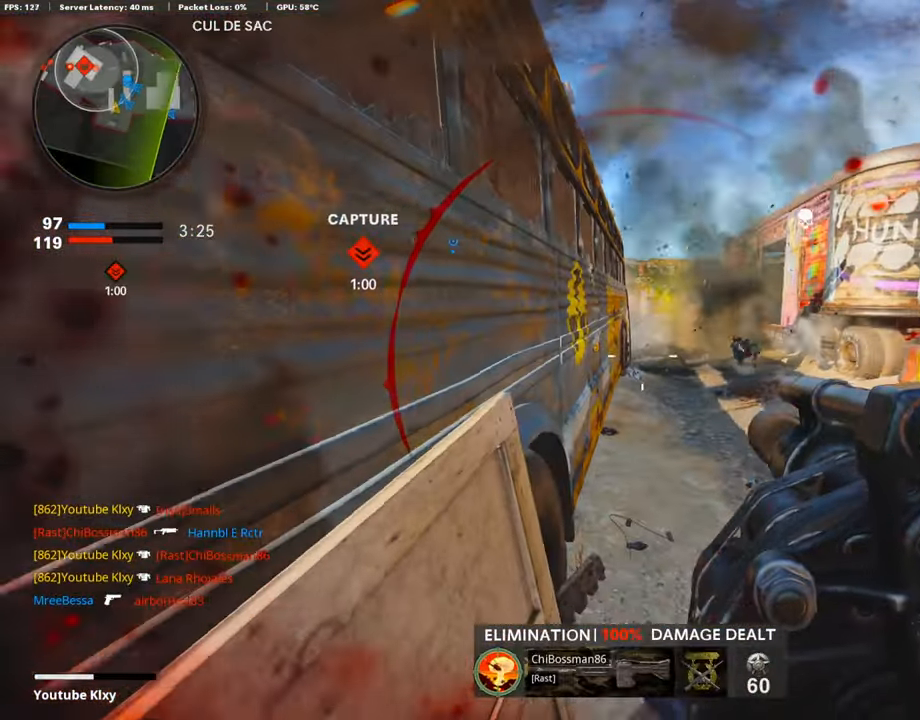
Gameplay with a controller (PlayStation layout); each line is a JSON object with the inputs held at the frame after it. "events" lists button and stick changes between this image and that frame as [ms after this image, input, new state], when the widget could be followed in between.
{"buttons": ["L2"], "left_stick": "center", "right_stick": "center", "events": [[101, "L2", "down"], [202, "left_stick", "up-left"], [253, "L2", "up"], [321, "left_stick", "left"], [405, "L2", "down"], [456, "left_stick", "center"]]}
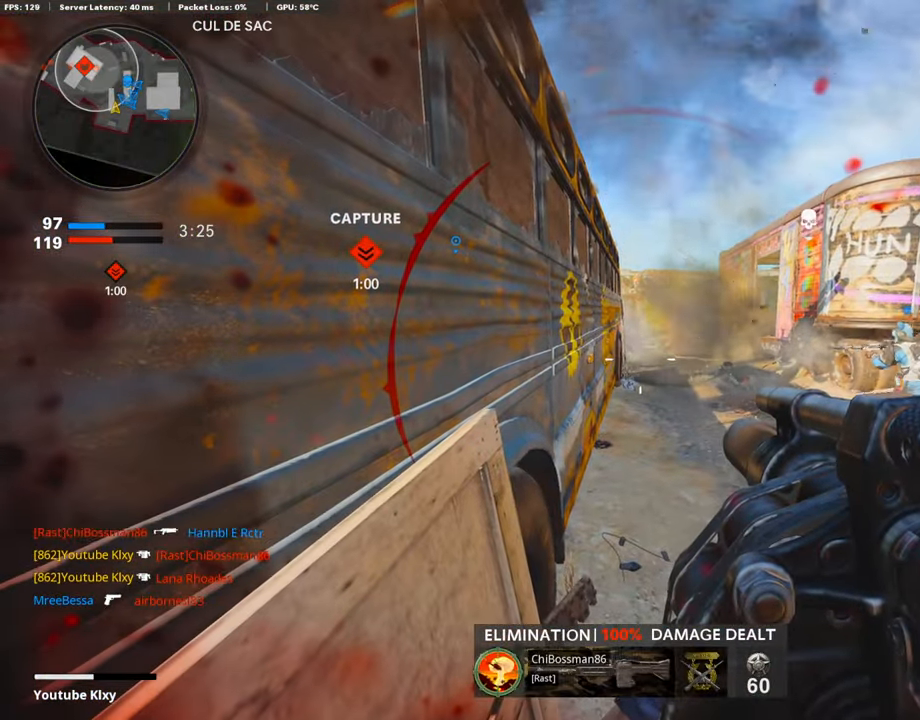
{"buttons": [], "left_stick": "center", "right_stick": "center", "events": [[50, "L2", "up"], [152, "L2", "down"], [287, "L2", "up"], [371, "L2", "down"], [506, "L2", "up"]]}
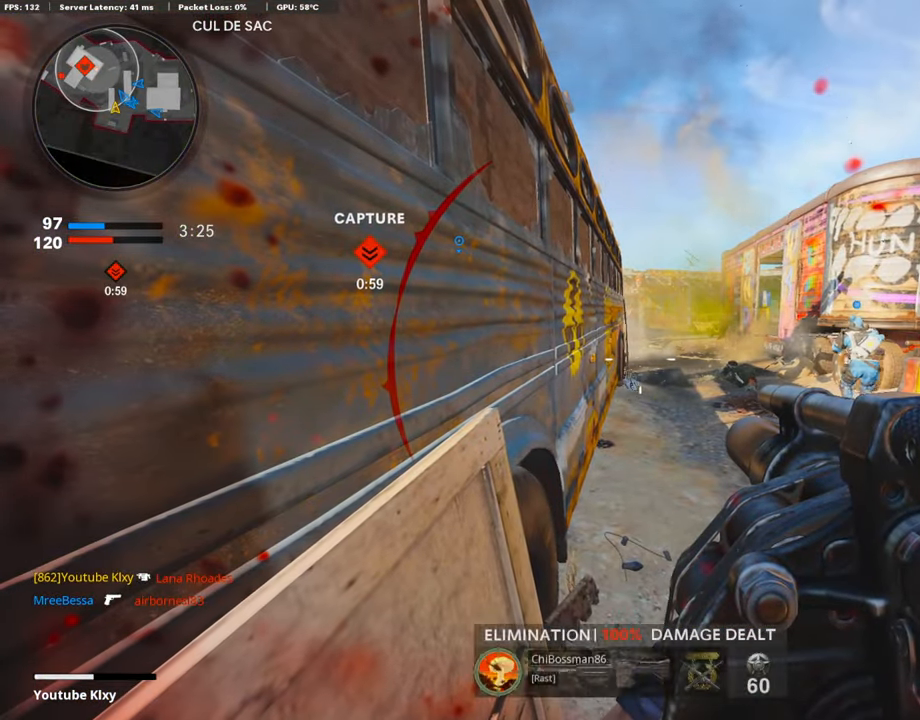
{"buttons": [], "left_stick": "down-left", "right_stick": "center", "events": [[102, "L2", "down"], [237, "L2", "up"], [288, "left_stick", "down-left"]]}
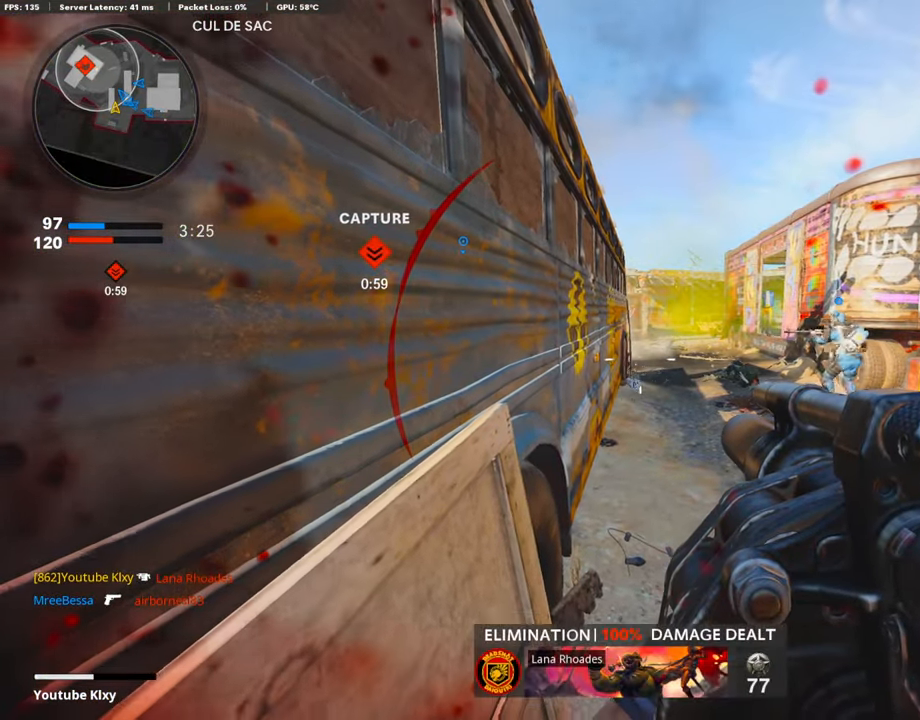
{"buttons": [], "left_stick": "center", "right_stick": "center", "events": [[288, "left_stick", "center"]]}
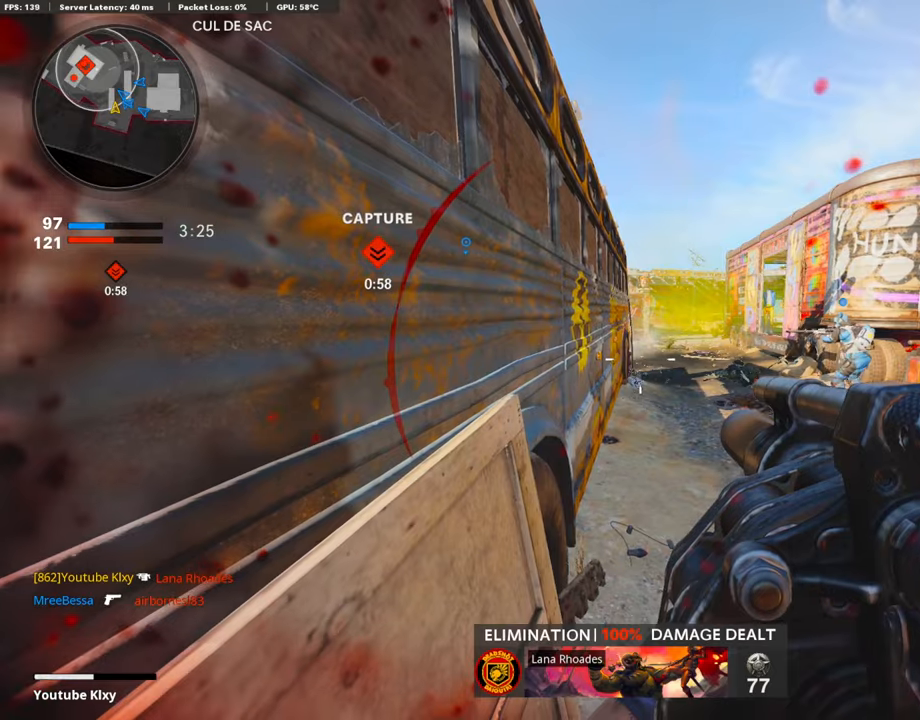
{"buttons": [], "left_stick": "down-left", "right_stick": "center", "events": [[490, "left_stick", "down-left"]]}
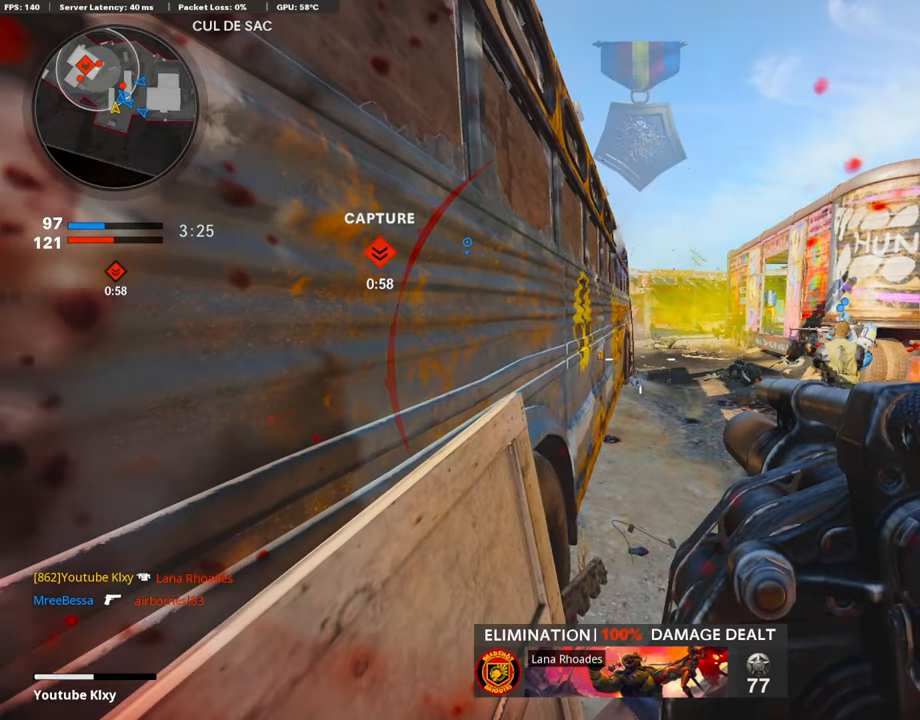
{"buttons": [], "left_stick": "right", "right_stick": "center", "events": [[17, "right_stick", "left"], [253, "left_stick", "up-left"], [270, "right_stick", "center"], [422, "left_stick", "right"]]}
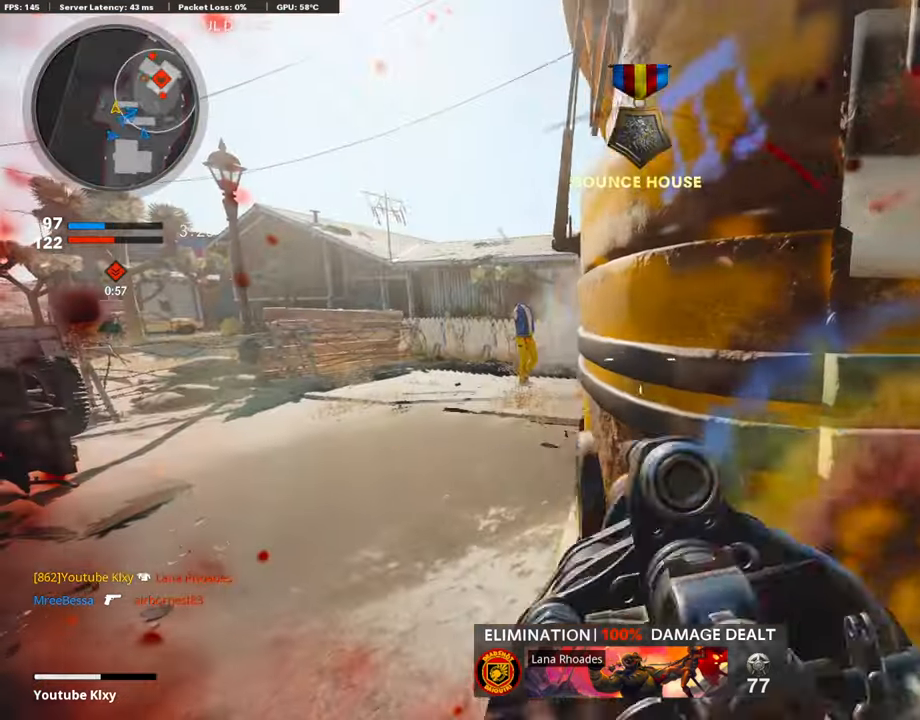
{"buttons": ["CROSS"], "left_stick": "up-left", "right_stick": "right", "events": [[84, "left_stick", "left"], [169, "left_stick", "up-left"], [185, "right_stick", "left"], [253, "L3", "down"], [338, "right_stick", "right"], [456, "CROSS", "down"], [456, "L3", "up"]]}
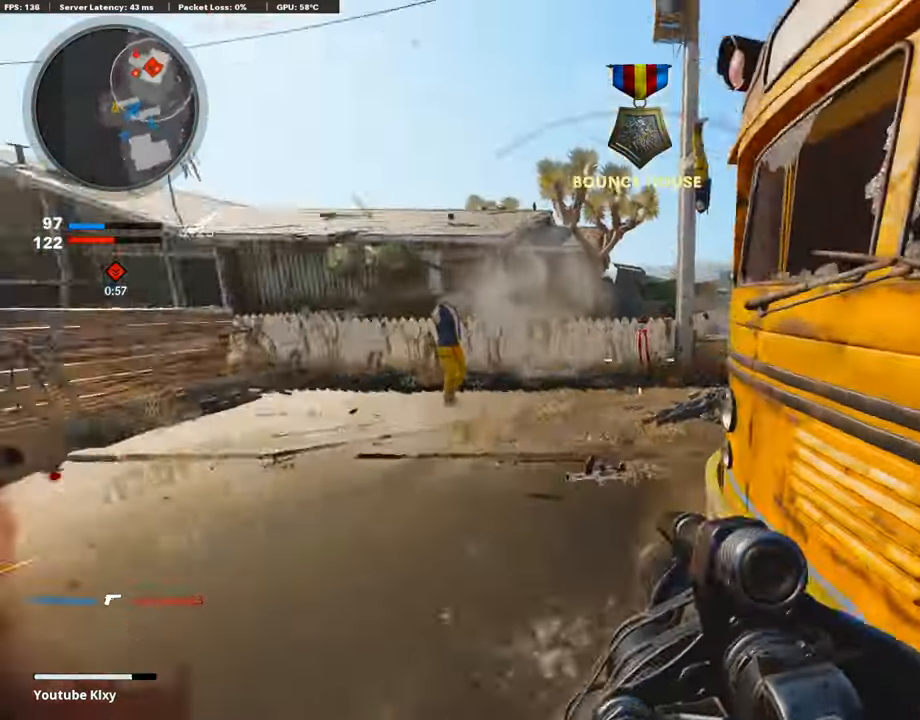
{"buttons": ["R1"], "left_stick": "right", "right_stick": "up-right", "events": [[50, "CROSS", "up"], [67, "right_stick", "center"], [84, "L1", "down"], [84, "left_stick", "left"], [304, "right_stick", "up"], [422, "left_stick", "up"], [422, "right_stick", "up-right"], [507, "L1", "up"], [507, "R1", "down"], [507, "left_stick", "right"]]}
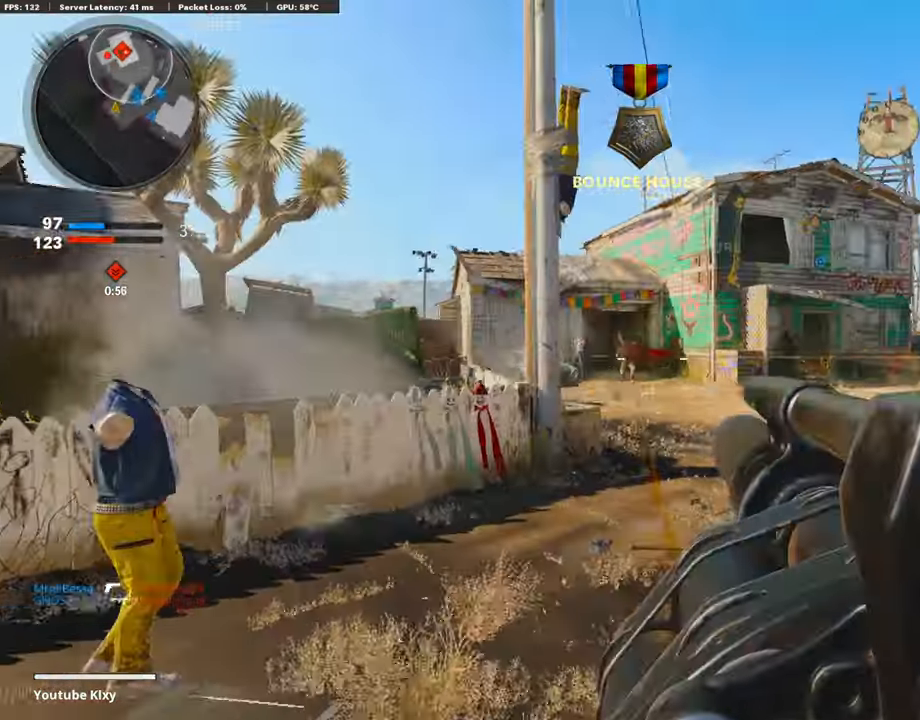
{"buttons": ["L3"], "left_stick": "up", "right_stick": "left", "events": [[118, "R1", "up"], [135, "right_stick", "down-right"], [152, "left_stick", "up-right"], [185, "L3", "down"], [253, "left_stick", "up"], [304, "right_stick", "center"], [388, "right_stick", "left"]]}
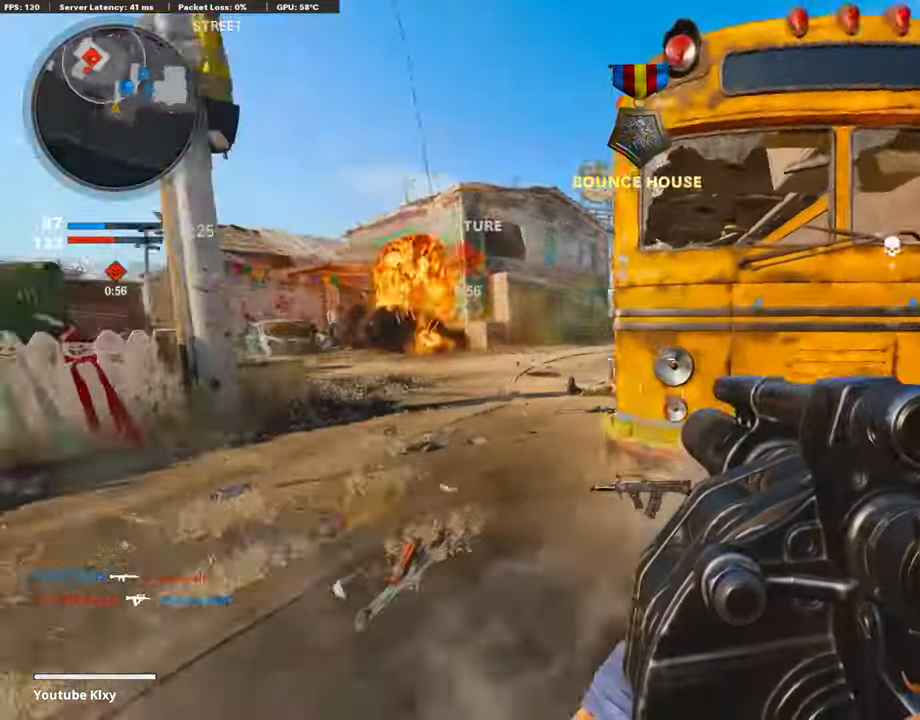
{"buttons": ["L1"], "left_stick": "center", "right_stick": "center", "events": [[102, "L3", "up"], [169, "right_stick", "center"], [220, "left_stick", "down-left"], [271, "right_stick", "up-right"], [406, "right_stick", "center"], [440, "L1", "down"], [490, "left_stick", "center"]]}
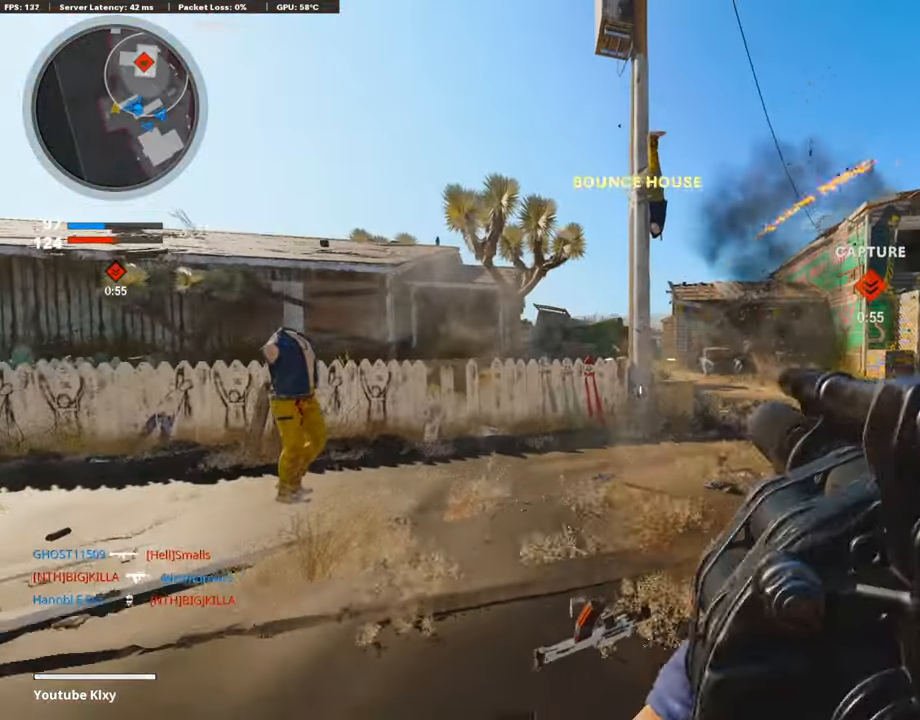
{"buttons": ["L1"], "left_stick": "up-right", "right_stick": "right", "events": [[68, "left_stick", "right"], [203, "L1", "up"], [237, "left_stick", "up"], [254, "L1", "down"], [288, "right_stick", "up-right"], [305, "left_stick", "up-right"], [406, "right_stick", "center"], [507, "right_stick", "right"]]}
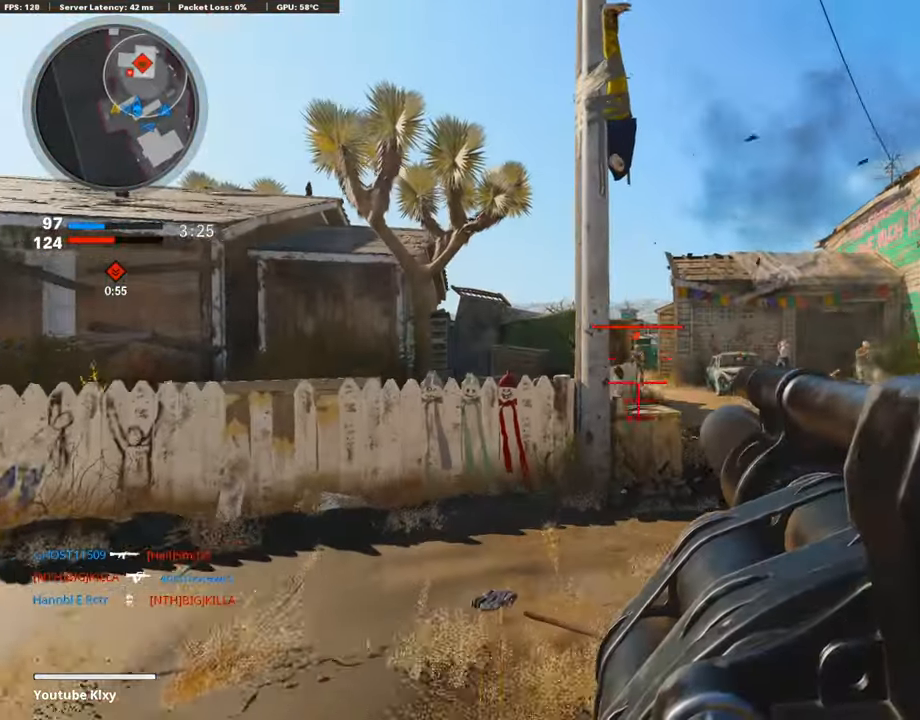
{"buttons": ["L1"], "left_stick": "up-left", "right_stick": "center", "events": [[119, "R1", "down"], [136, "right_stick", "center"], [152, "L1", "up"], [169, "left_stick", "up-left"], [203, "R1", "up"], [254, "right_stick", "down"], [288, "L3", "down"], [321, "right_stick", "right"], [423, "L3", "up"], [440, "right_stick", "center"], [473, "L1", "down"]]}
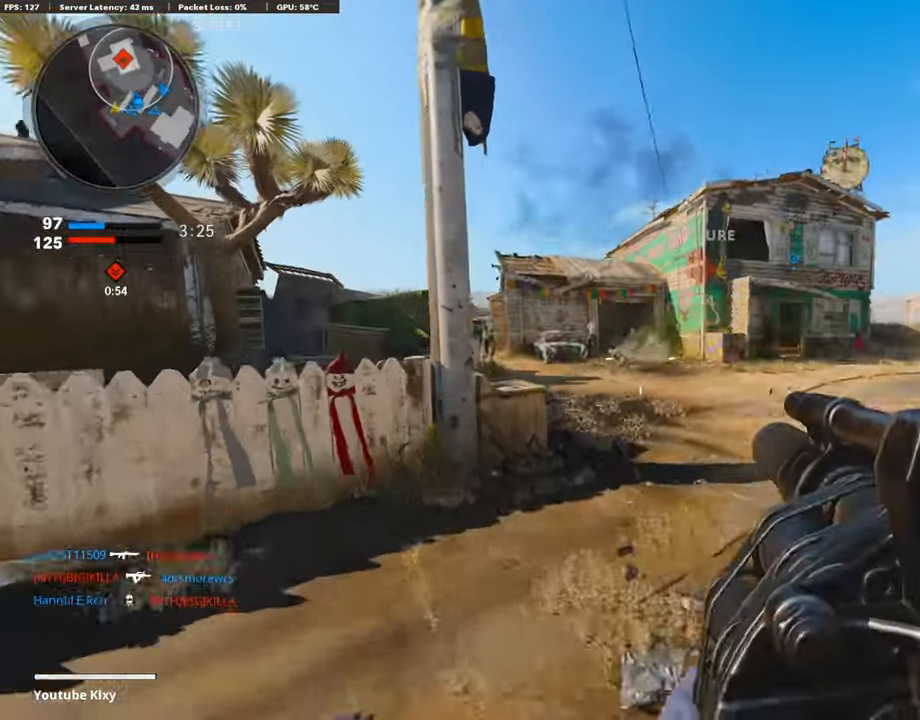
{"buttons": [], "left_stick": "up", "right_stick": "center", "events": [[119, "left_stick", "up"], [254, "R1", "down"], [254, "right_stick", "up-left"], [305, "L1", "up"], [355, "L3", "down"], [355, "R1", "up"], [355, "right_stick", "center"], [473, "L3", "up"]]}
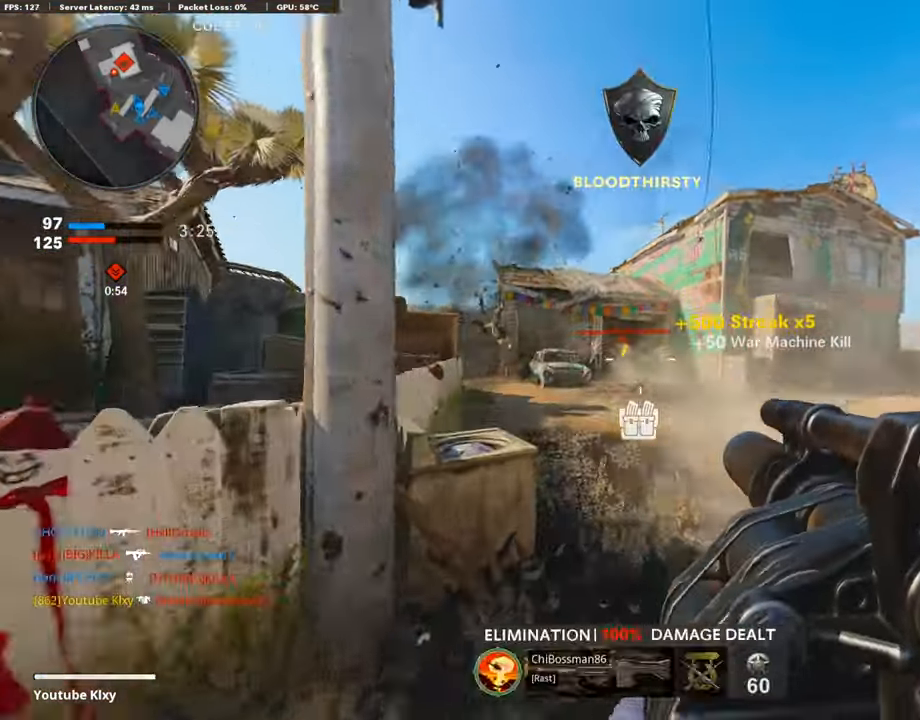
{"buttons": [], "left_stick": "up-left", "right_stick": "down", "events": [[68, "L3", "down"], [186, "left_stick", "up-left"], [271, "CROSS", "down"], [338, "CROSS", "up"], [338, "L3", "up"], [406, "R1", "down"], [490, "R1", "up"], [490, "right_stick", "down"]]}
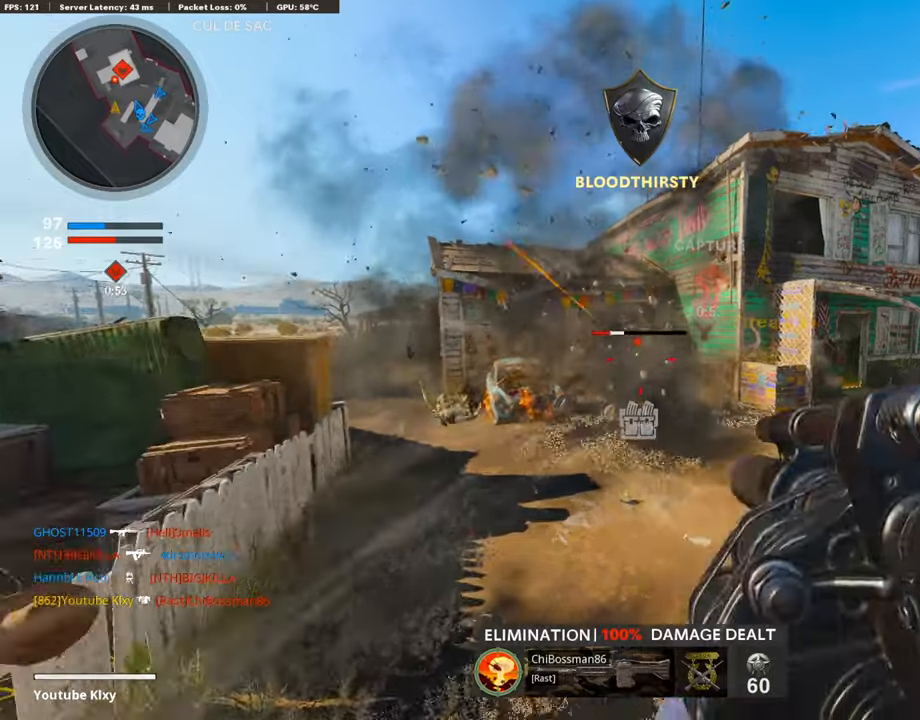
{"buttons": ["L3"], "left_stick": "up-left", "right_stick": "center", "events": [[68, "right_stick", "center"], [288, "L3", "down"]]}
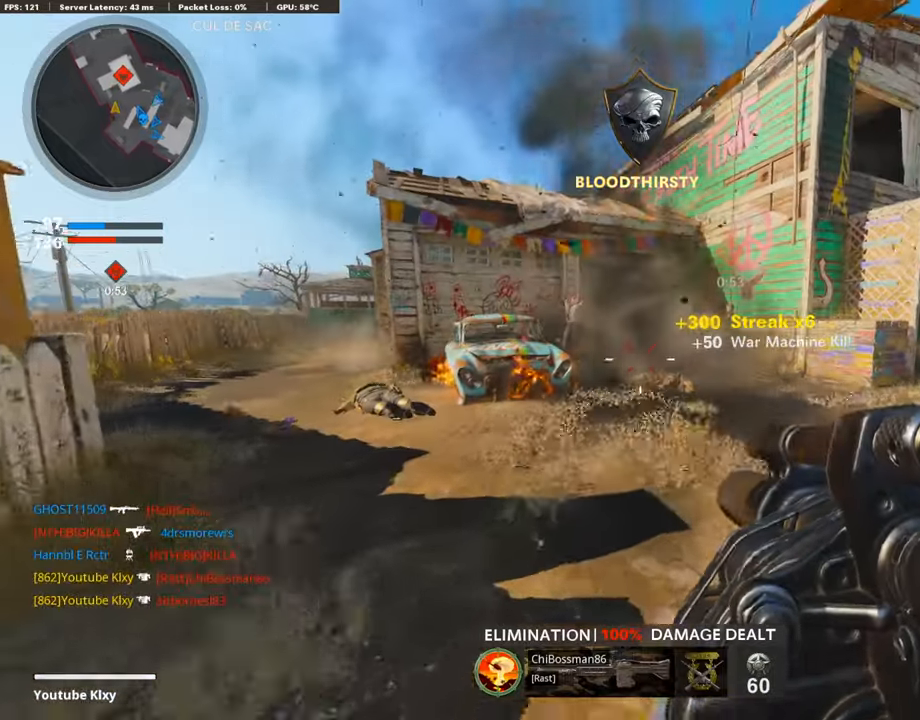
{"buttons": ["L2"], "left_stick": "up-right", "right_stick": "right", "events": [[136, "L2", "down"], [169, "right_stick", "right"], [186, "left_stick", "up"], [237, "L3", "up"], [305, "L2", "up"], [305, "left_stick", "up-right"], [423, "L2", "down"]]}
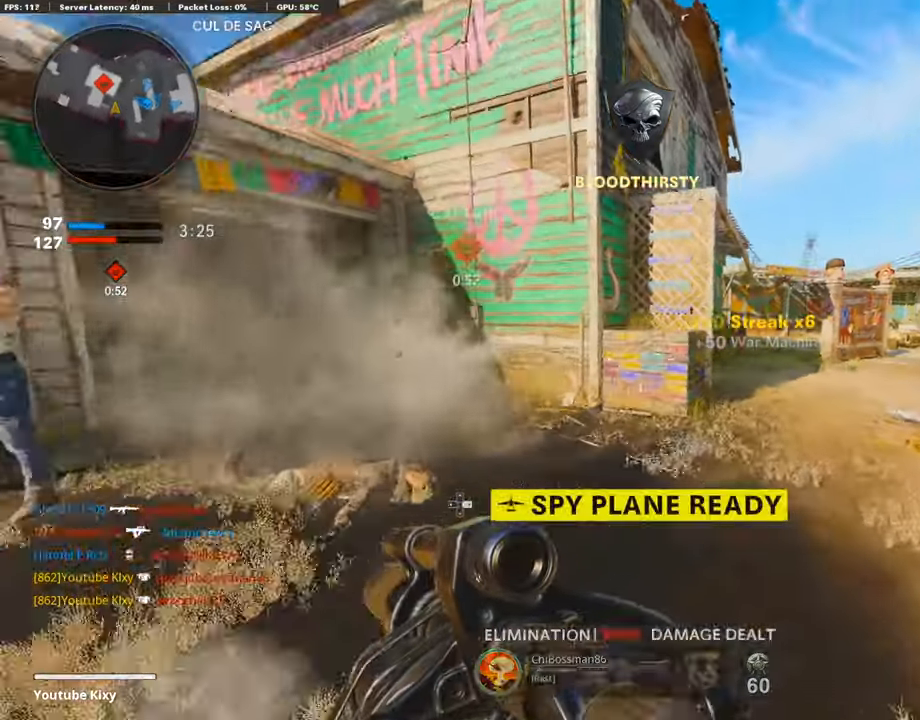
{"buttons": [], "left_stick": "up-right", "right_stick": "center", "events": [[68, "L2", "up"], [102, "right_stick", "center"], [169, "left_stick", "up"], [186, "L3", "down"], [305, "L3", "up"], [338, "left_stick", "up-right"]]}
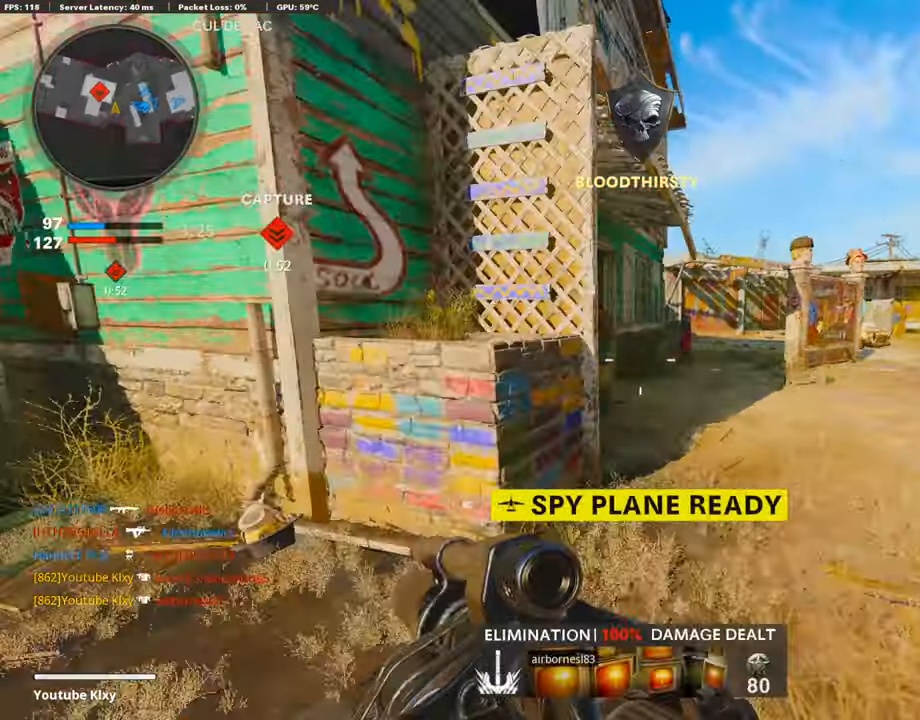
{"buttons": ["R3"], "left_stick": "up-right", "right_stick": "left", "events": [[220, "right_stick", "left"], [338, "R3", "down"], [389, "right_stick", "center"], [507, "right_stick", "left"]]}
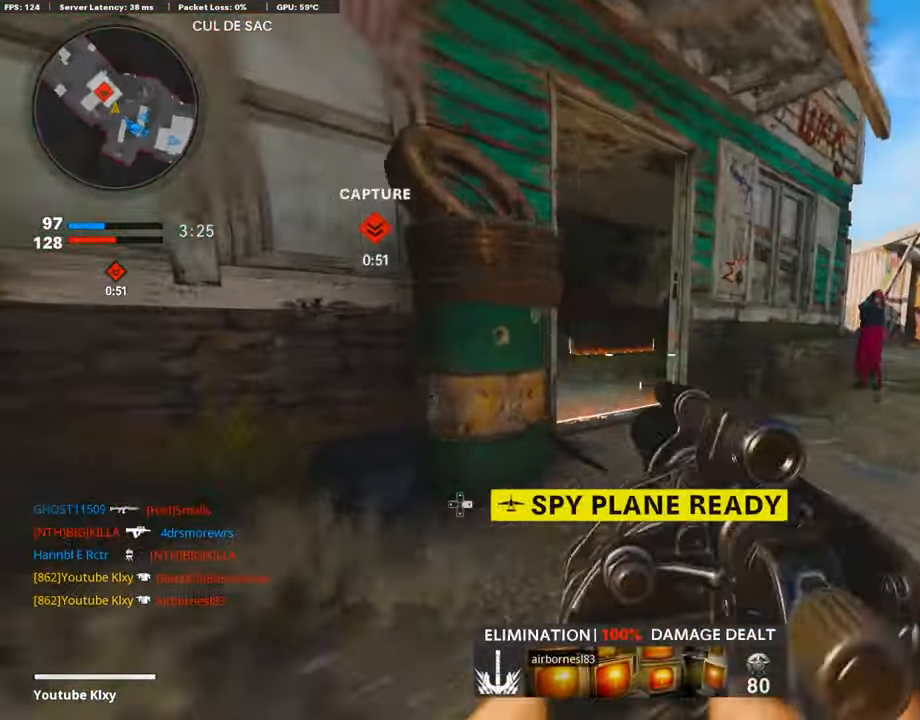
{"buttons": ["L1"], "left_stick": "up-left", "right_stick": "up", "events": [[17, "R3", "up"], [423, "L1", "down"], [440, "right_stick", "center"], [473, "left_stick", "up-left"], [507, "right_stick", "up"]]}
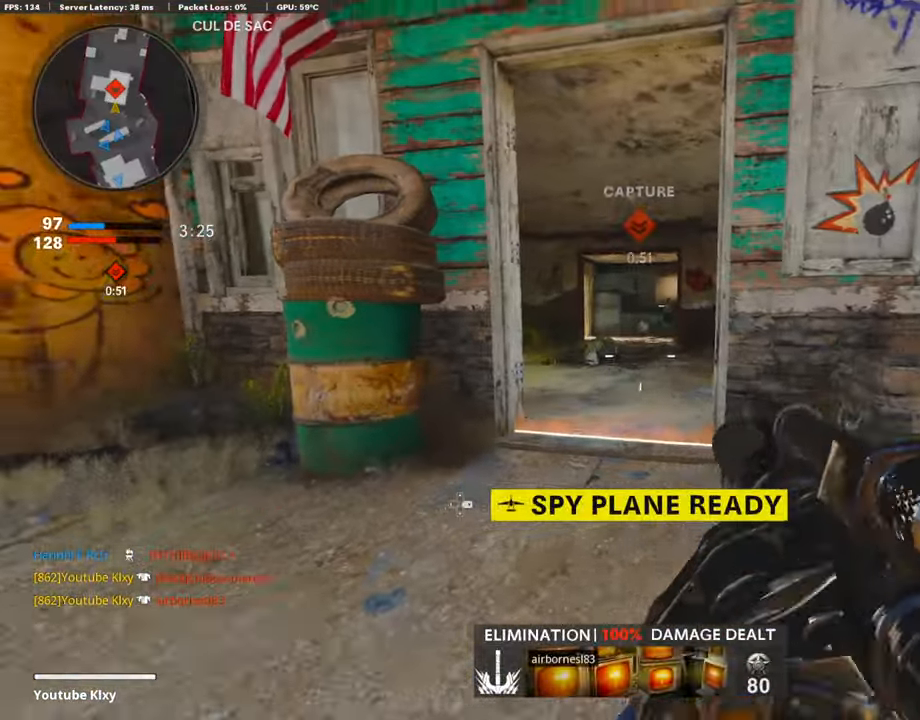
{"buttons": [], "left_stick": "right", "right_stick": "center", "events": [[186, "R1", "down"], [220, "right_stick", "center"], [254, "L1", "up"], [271, "left_stick", "right"], [304, "R1", "up"]]}
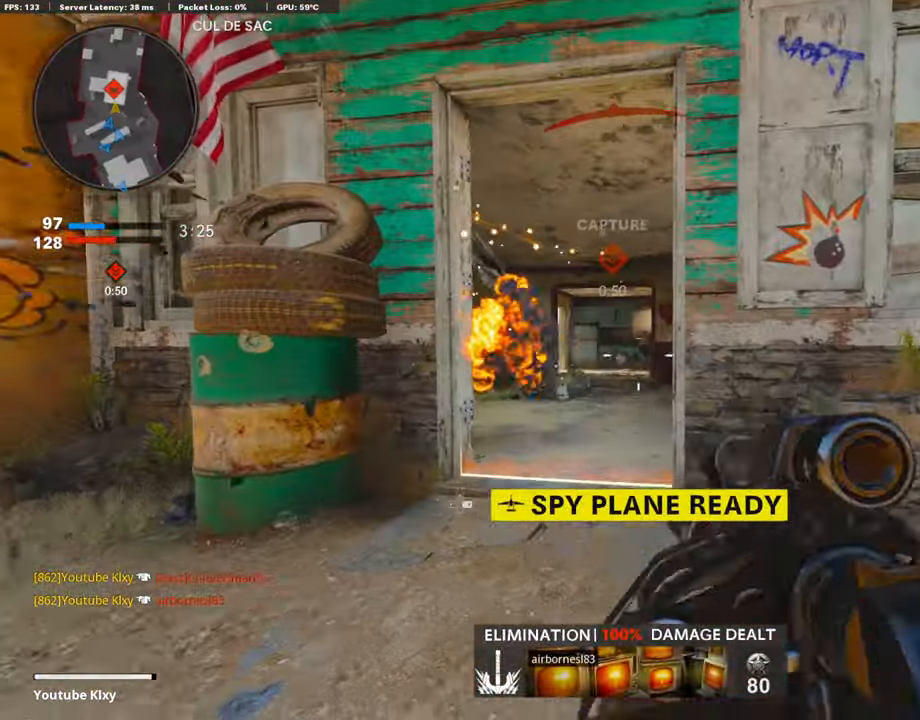
{"buttons": ["L3"], "left_stick": "up", "right_stick": "right", "events": [[68, "left_stick", "up-left"], [237, "L3", "down"], [406, "right_stick", "right"], [423, "left_stick", "up"]]}
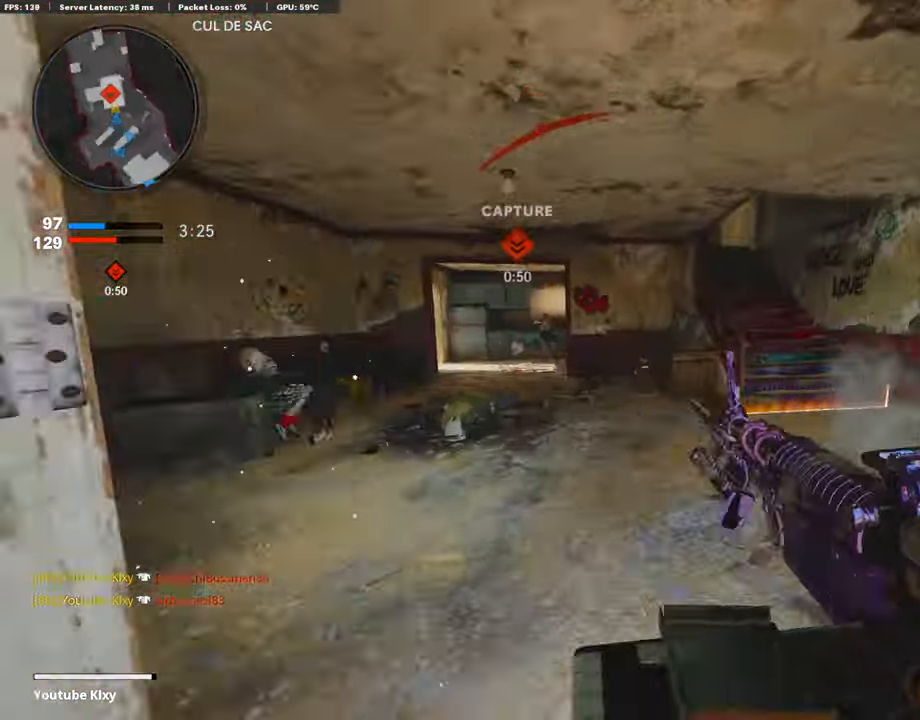
{"buttons": ["SQUARE", "L3"], "left_stick": "up-left", "right_stick": "center", "events": [[169, "L3", "up"], [186, "right_stick", "center"], [355, "SQUARE", "down"], [406, "left_stick", "up-left"], [456, "L3", "down"]]}
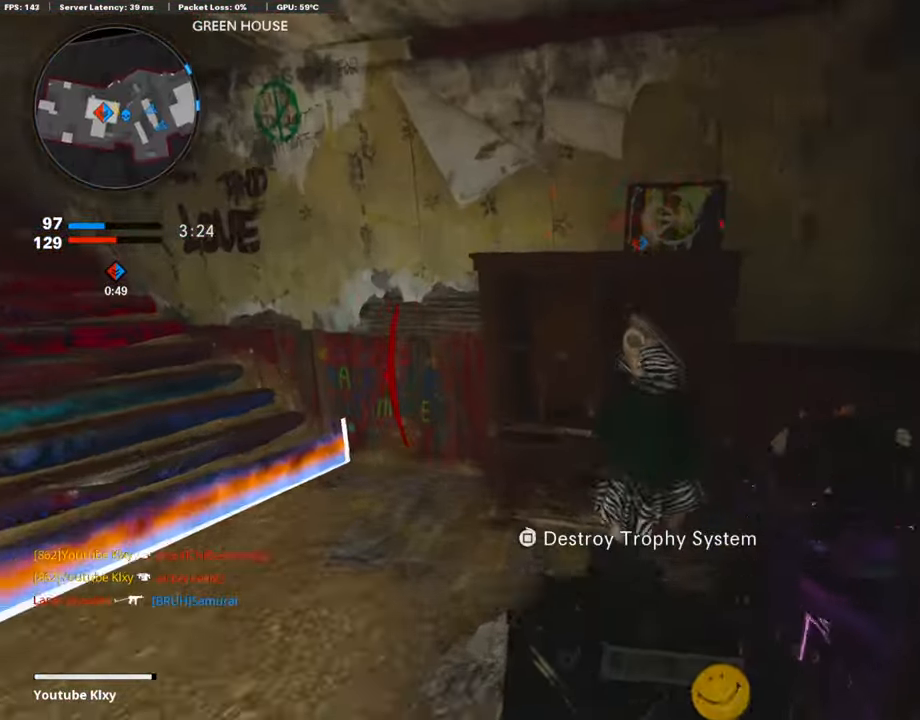
{"buttons": [], "left_stick": "down-left", "right_stick": "right", "events": [[169, "SQUARE", "up"], [169, "right_stick", "left"], [237, "right_stick", "center"], [304, "right_stick", "down-right"], [389, "L3", "up"], [406, "right_stick", "right"], [440, "left_stick", "down-left"]]}
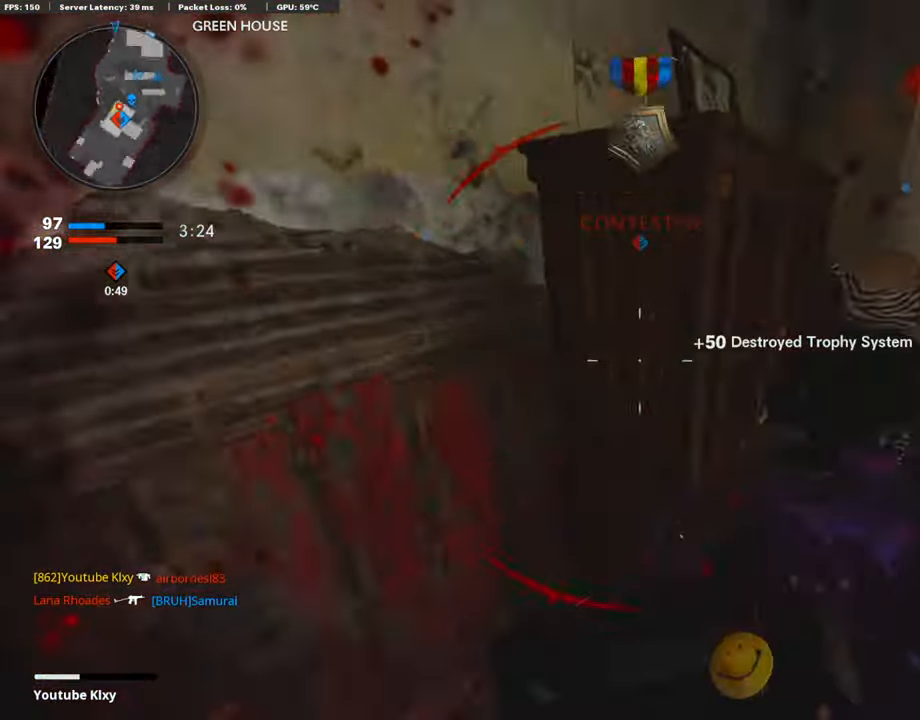
{"buttons": ["L1", "R1"], "left_stick": "down-right", "right_stick": "up", "events": [[85, "right_stick", "center"], [118, "CROSS", "down"], [220, "CROSS", "up"], [254, "L1", "down"], [254, "R1", "down"], [254, "left_stick", "right"], [304, "left_stick", "down-right"], [304, "right_stick", "down"], [456, "right_stick", "up"]]}
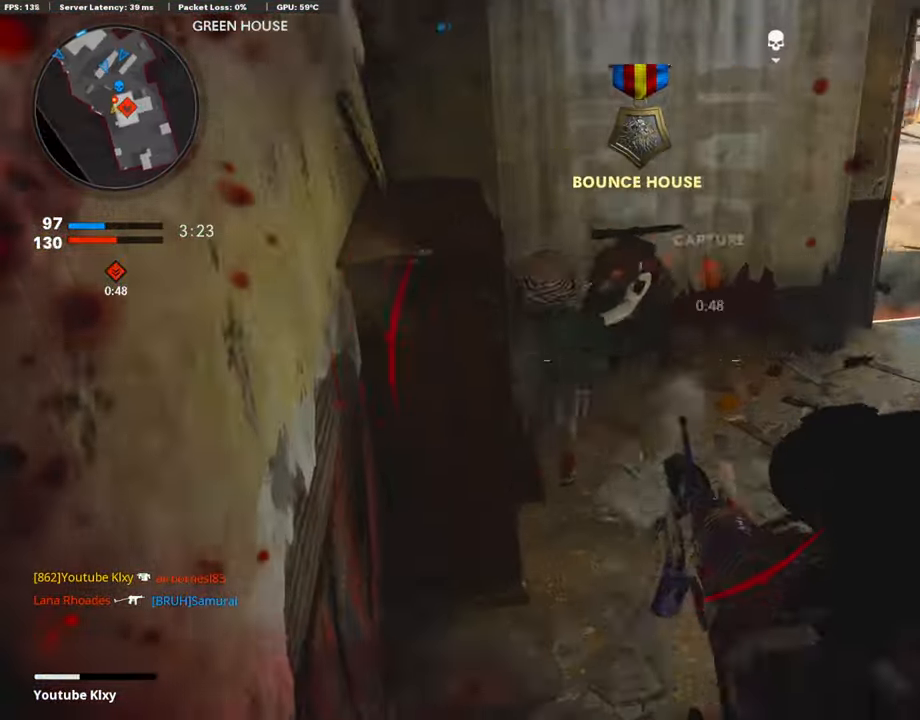
{"buttons": ["L1", "R1"], "left_stick": "right", "right_stick": "right", "events": [[51, "right_stick", "up-left"], [119, "left_stick", "down"], [186, "right_stick", "up-right"], [288, "left_stick", "right"], [321, "right_stick", "right"]]}
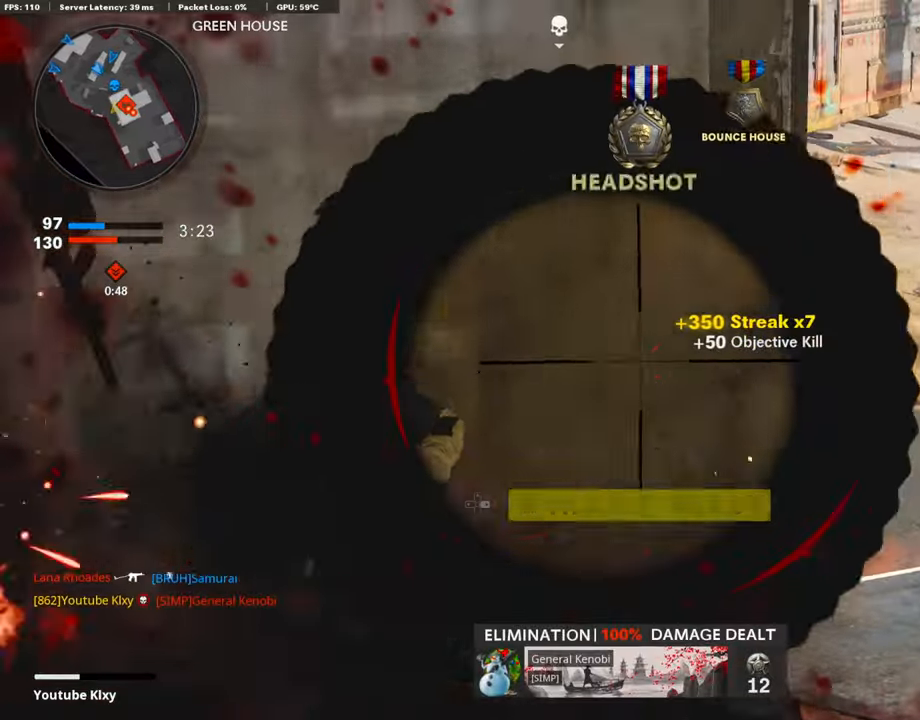
{"buttons": ["TRIANGLE", "L3"], "left_stick": "up", "right_stick": "center", "events": [[34, "right_stick", "down"], [51, "left_stick", "down-left"], [68, "L1", "up"], [85, "R1", "up"], [135, "right_stick", "right"], [152, "left_stick", "down-right"], [321, "left_stick", "up-right"], [372, "L3", "down"], [406, "left_stick", "up"], [440, "right_stick", "center"], [490, "TRIANGLE", "down"]]}
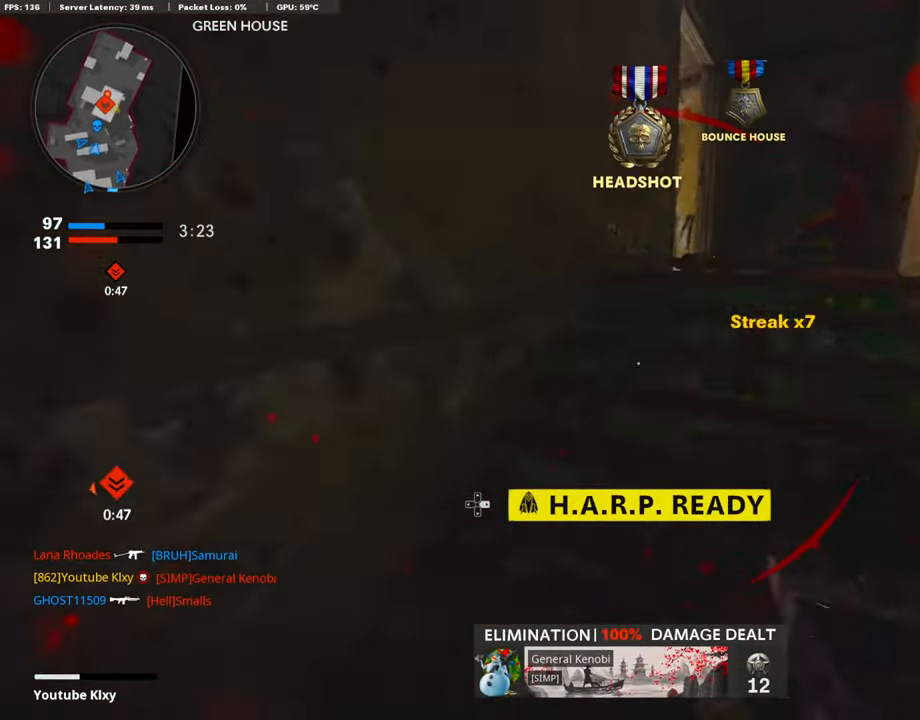
{"buttons": ["L2"], "left_stick": "up", "right_stick": "center", "events": [[51, "TRIANGLE", "up"], [169, "L3", "up"], [220, "right_stick", "down-right"], [304, "right_stick", "center"], [372, "right_stick", "left"], [389, "L2", "down"], [490, "right_stick", "center"]]}
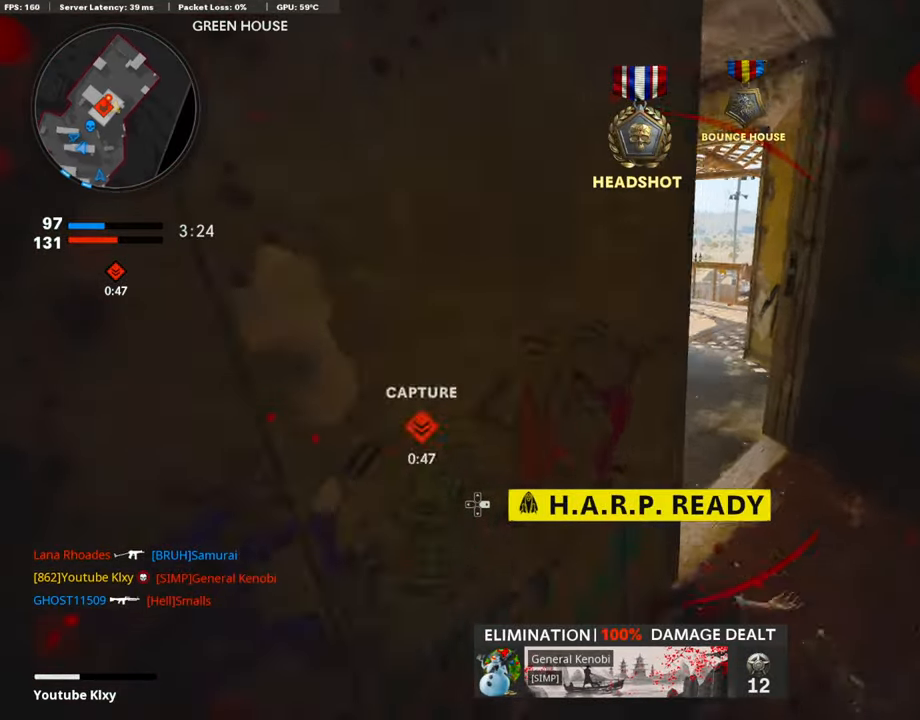
{"buttons": [], "left_stick": "left", "right_stick": "center", "events": [[34, "L2", "up"], [135, "L2", "down"], [203, "left_stick", "up-left"], [254, "L2", "up"], [355, "L2", "down"], [490, "L2", "up"], [490, "left_stick", "left"]]}
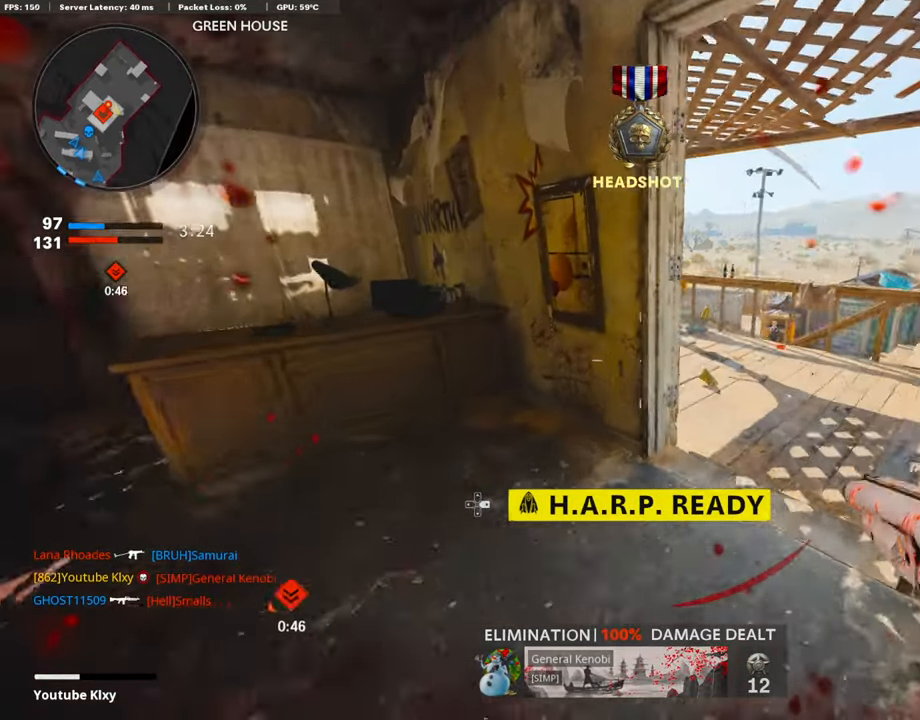
{"buttons": ["L3"], "left_stick": "up-right", "right_stick": "left", "events": [[17, "right_stick", "right"], [85, "left_stick", "center"], [169, "right_stick", "center"], [186, "left_stick", "up-right"], [237, "L3", "down"], [473, "right_stick", "left"]]}
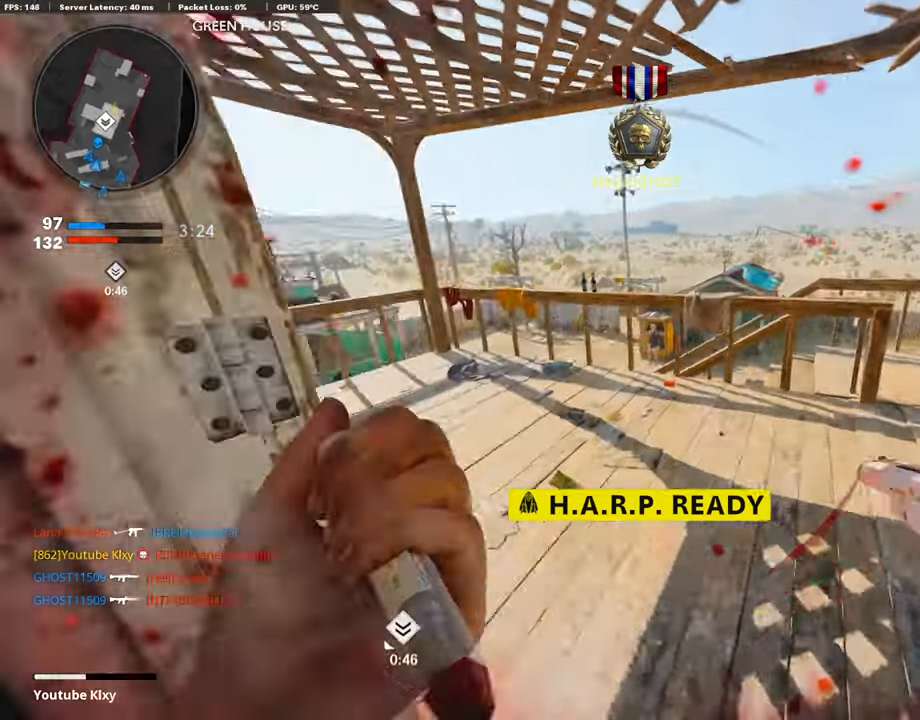
{"buttons": ["R3"], "left_stick": "up", "right_stick": "center", "events": [[68, "left_stick", "up"], [101, "right_stick", "center"], [186, "CROSS", "down"], [203, "L3", "up"], [270, "CROSS", "up"], [389, "R3", "down"]]}